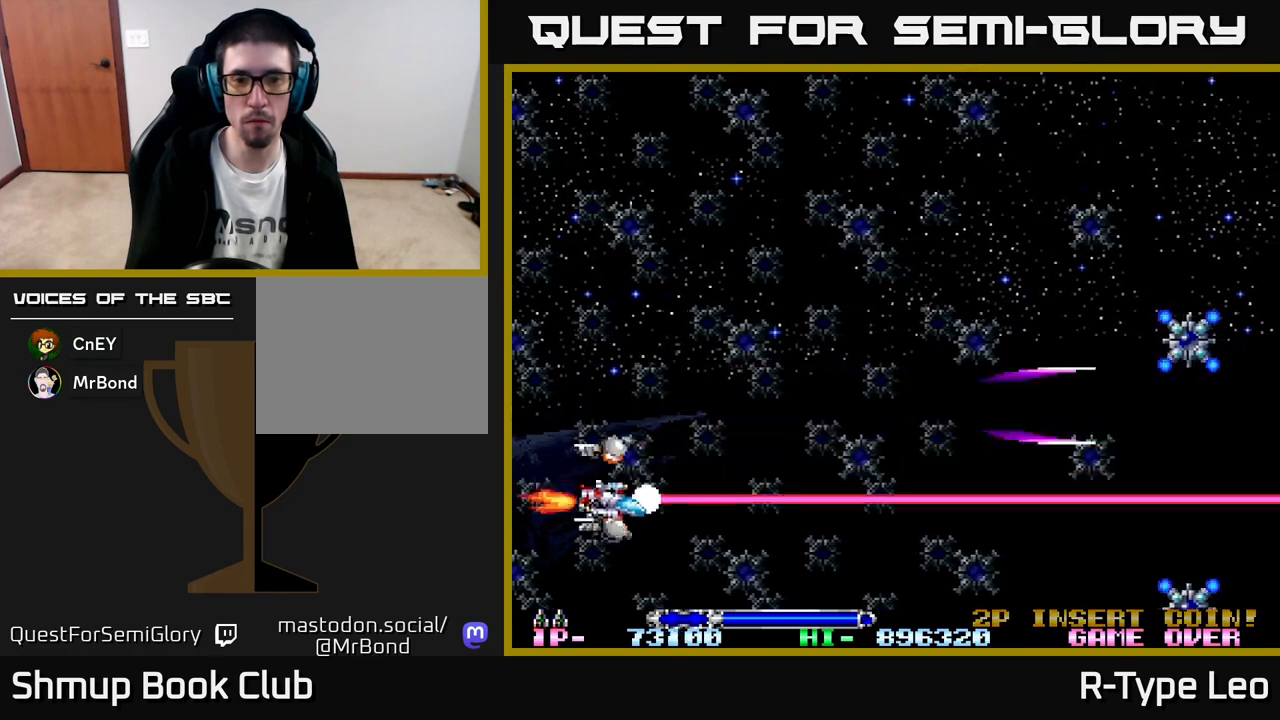
Gameplay with a controller (Xbox layout); each line is a JSON object with the inputs held at the frame after it. "events" lists button and stick changes between this image and that frame as [ms after this image, input, new state], when the widget could be followed in between. Not read: right_stick.
{"buttons": ["R2", "DPAD_UP"], "left_stick": "center", "events": [[367, "DPAD_DOWN", "up"], [400, "DPAD_UP", "down"]]}
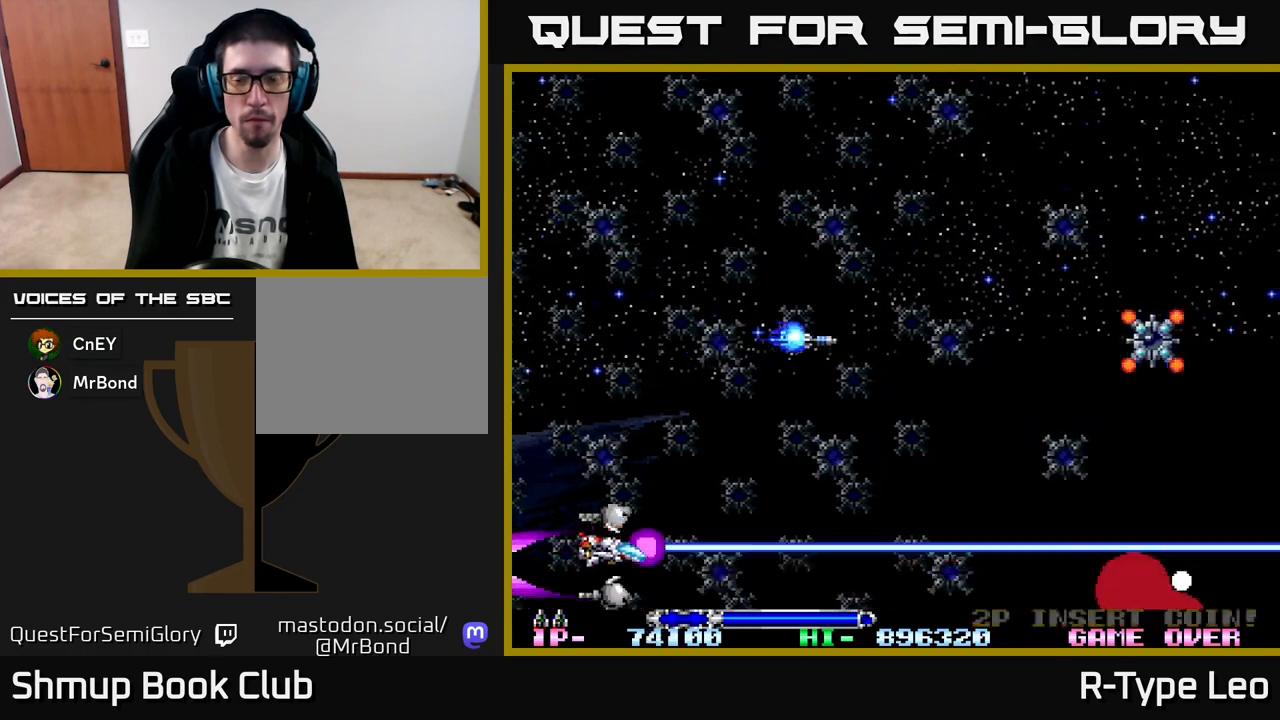
{"buttons": ["R2", "DPAD_UP"], "left_stick": "center", "events": []}
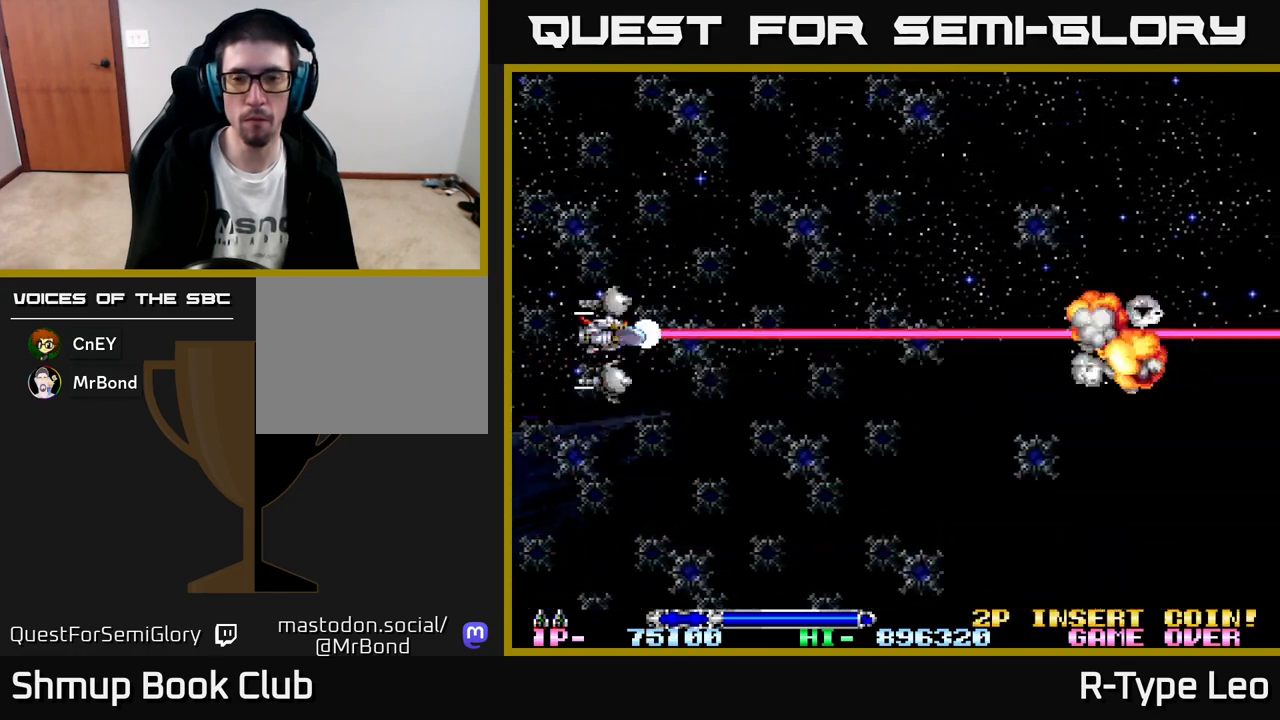
{"buttons": ["DPAD_RIGHT"], "left_stick": "center", "events": [[17, "R2", "up"], [50, "DPAD_RIGHT", "down"], [50, "DPAD_UP", "up"]]}
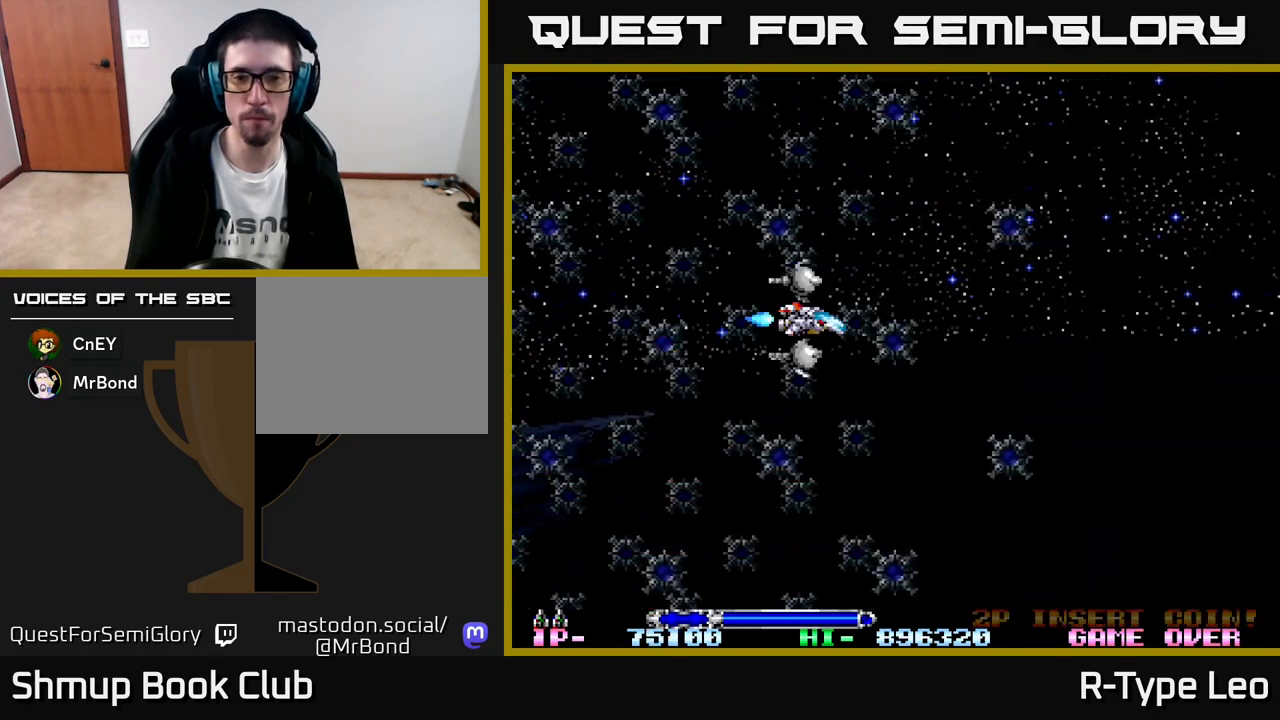
{"buttons": ["DPAD_DOWN"], "left_stick": "center", "events": [[67, "DPAD_RIGHT", "up"], [83, "DPAD_UP", "down"], [233, "DPAD_UP", "up"], [450, "DPAD_DOWN", "down"]]}
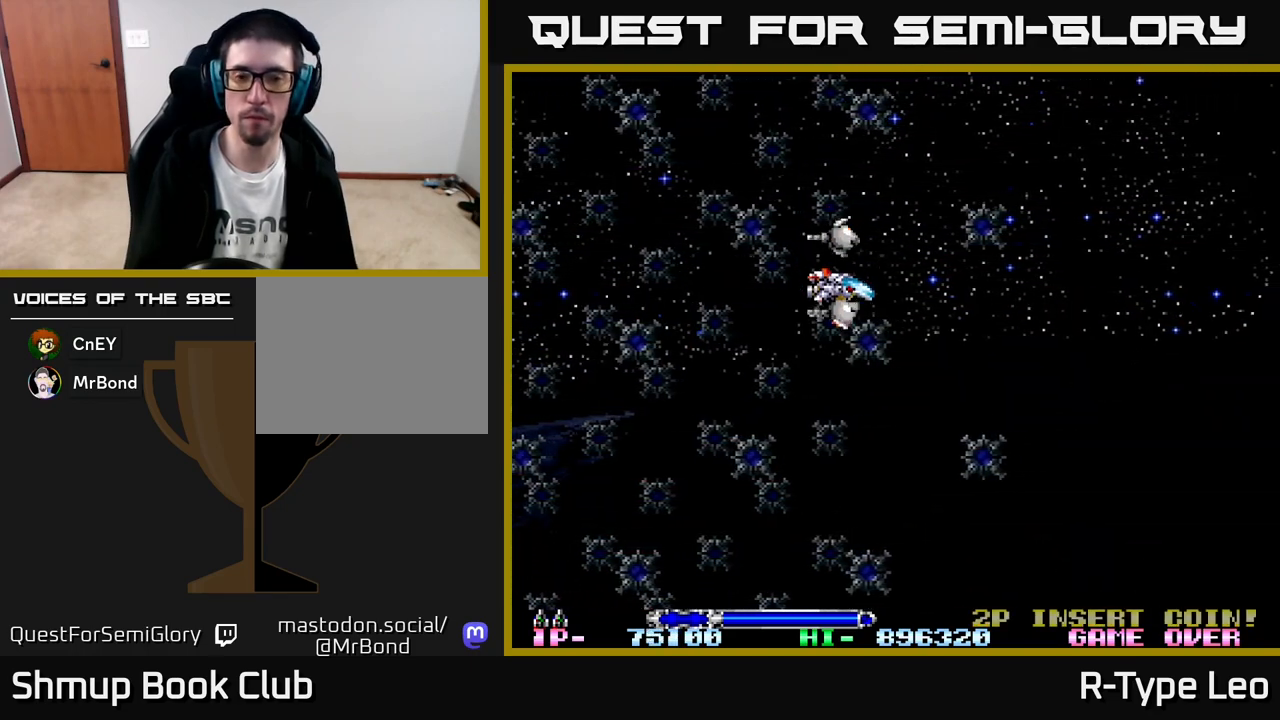
{"buttons": [], "left_stick": "center", "events": [[217, "DPAD_DOWN", "up"], [333, "DPAD_LEFT", "down"], [417, "DPAD_LEFT", "up"]]}
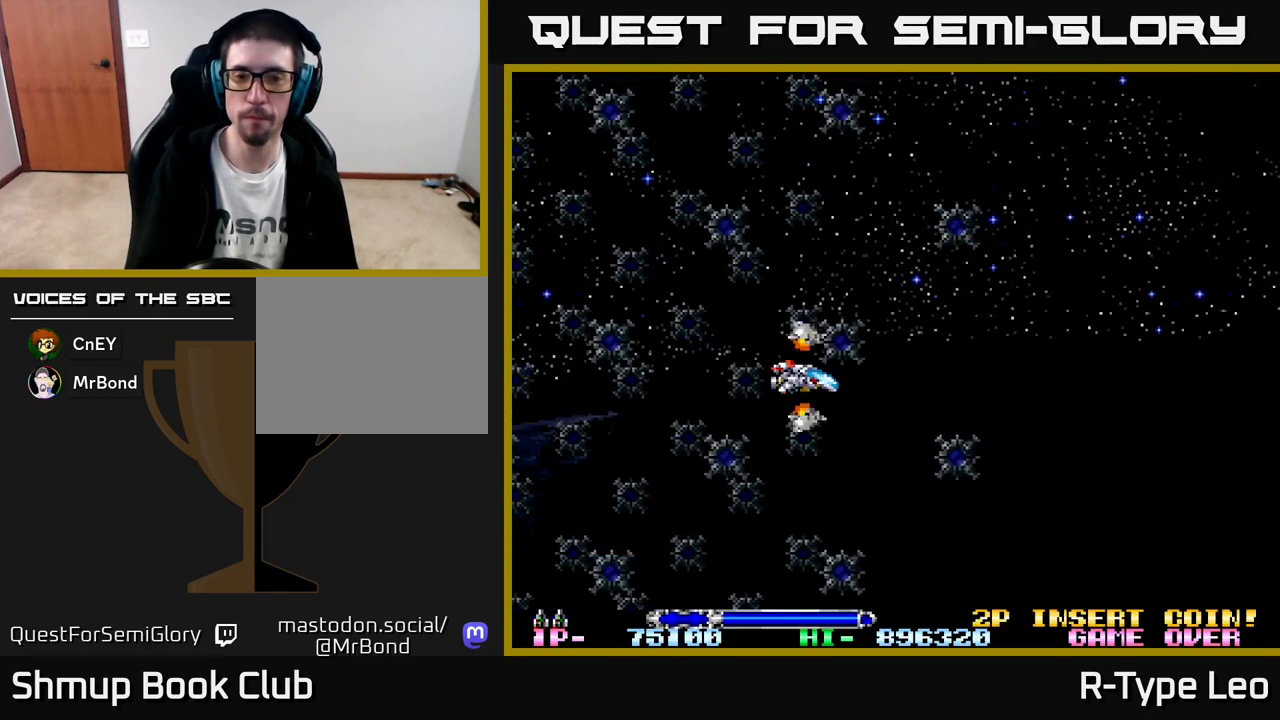
{"buttons": [], "left_stick": "center", "events": []}
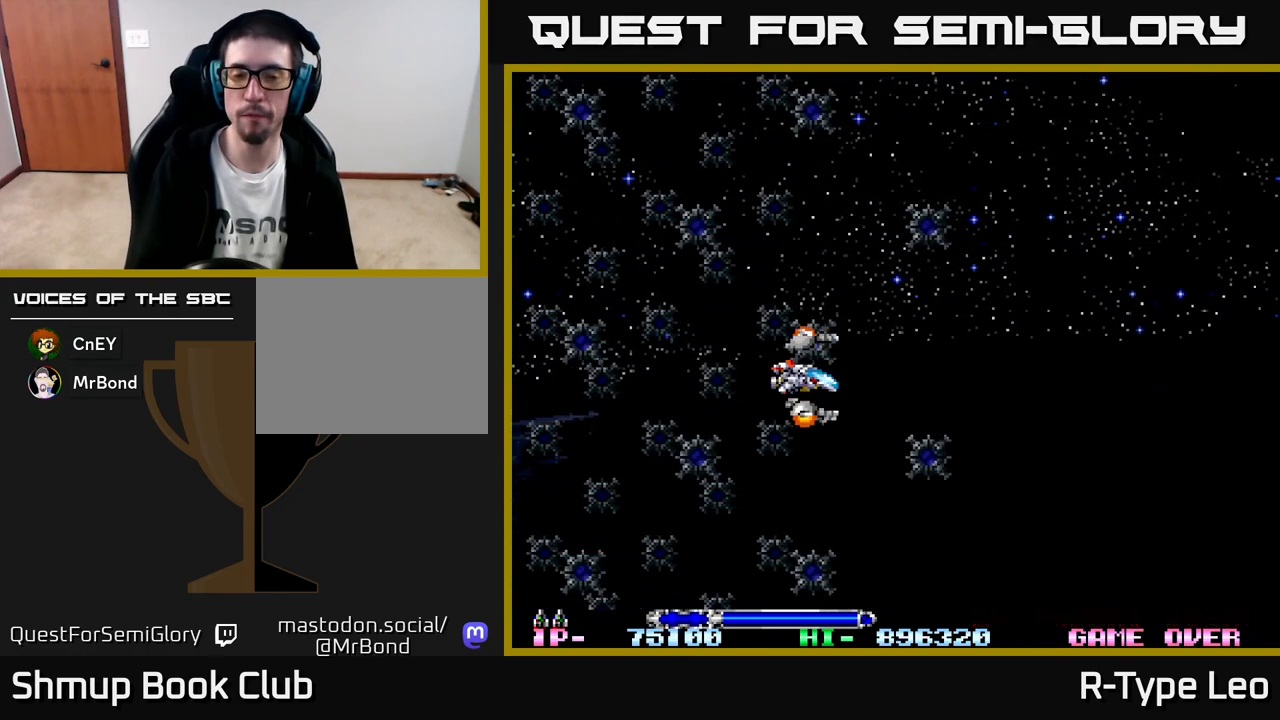
{"buttons": [], "left_stick": "center", "events": []}
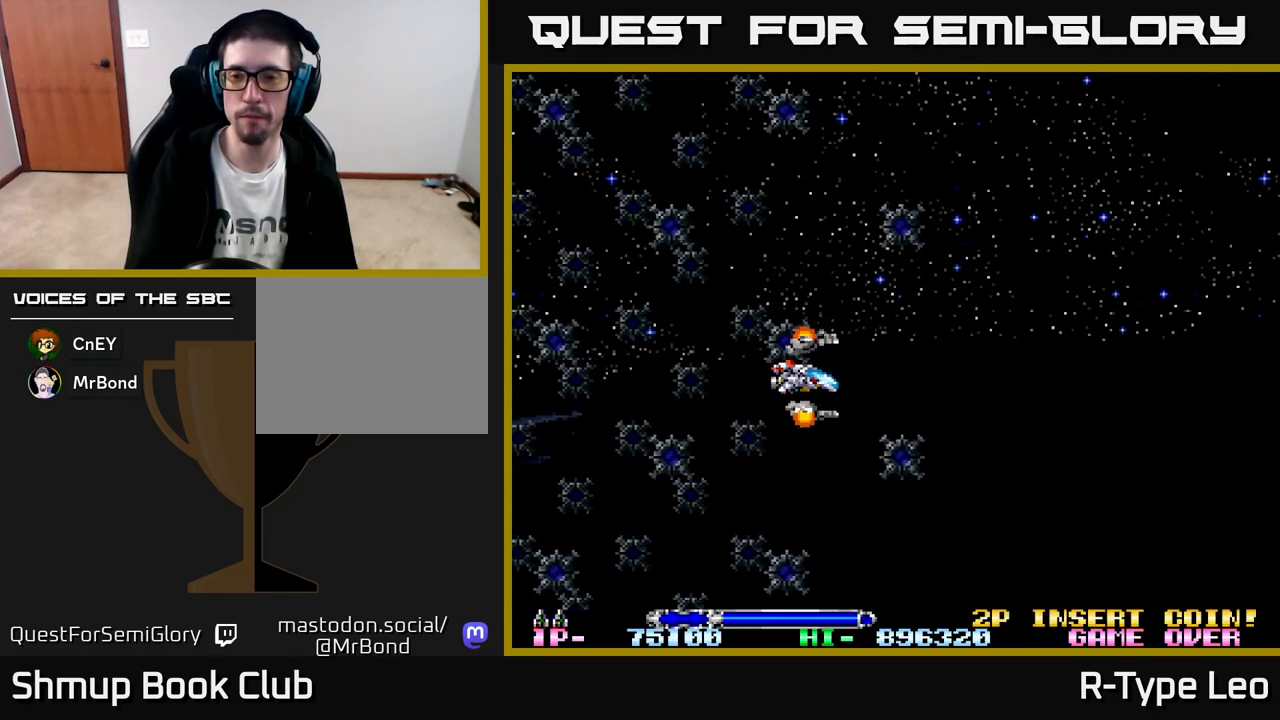
{"buttons": [], "left_stick": "center", "events": []}
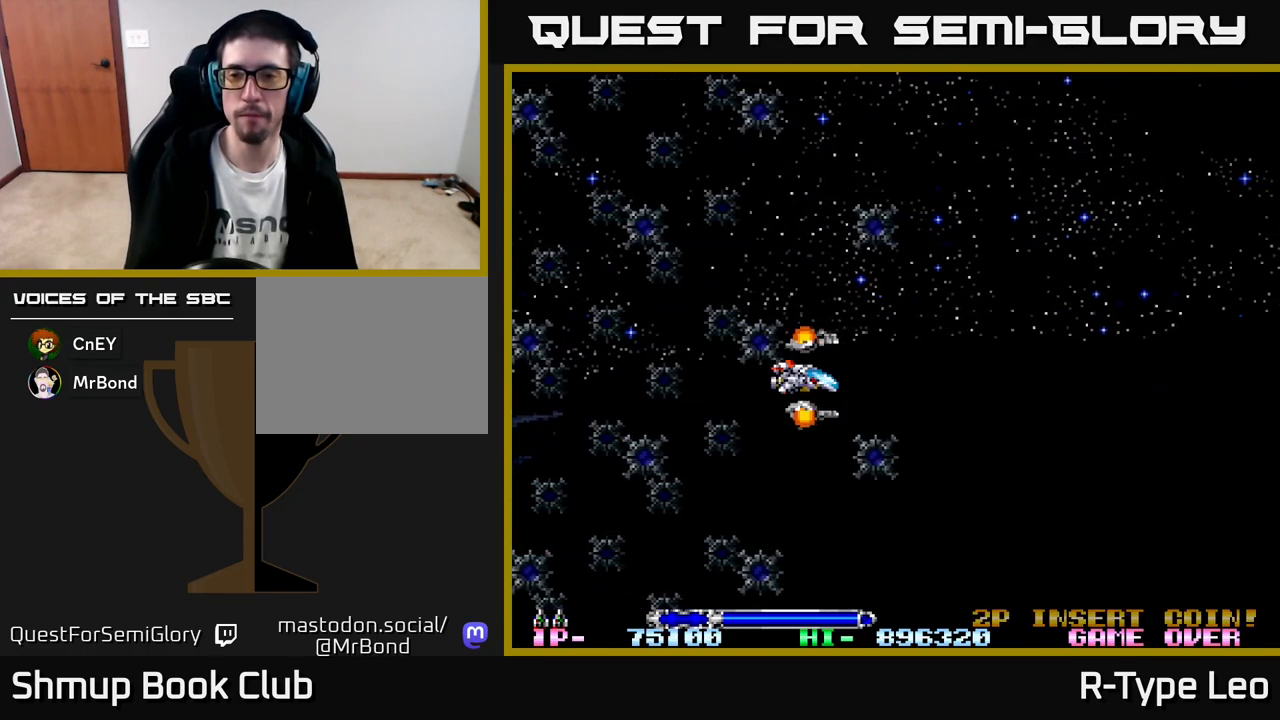
{"buttons": [], "left_stick": "center", "events": []}
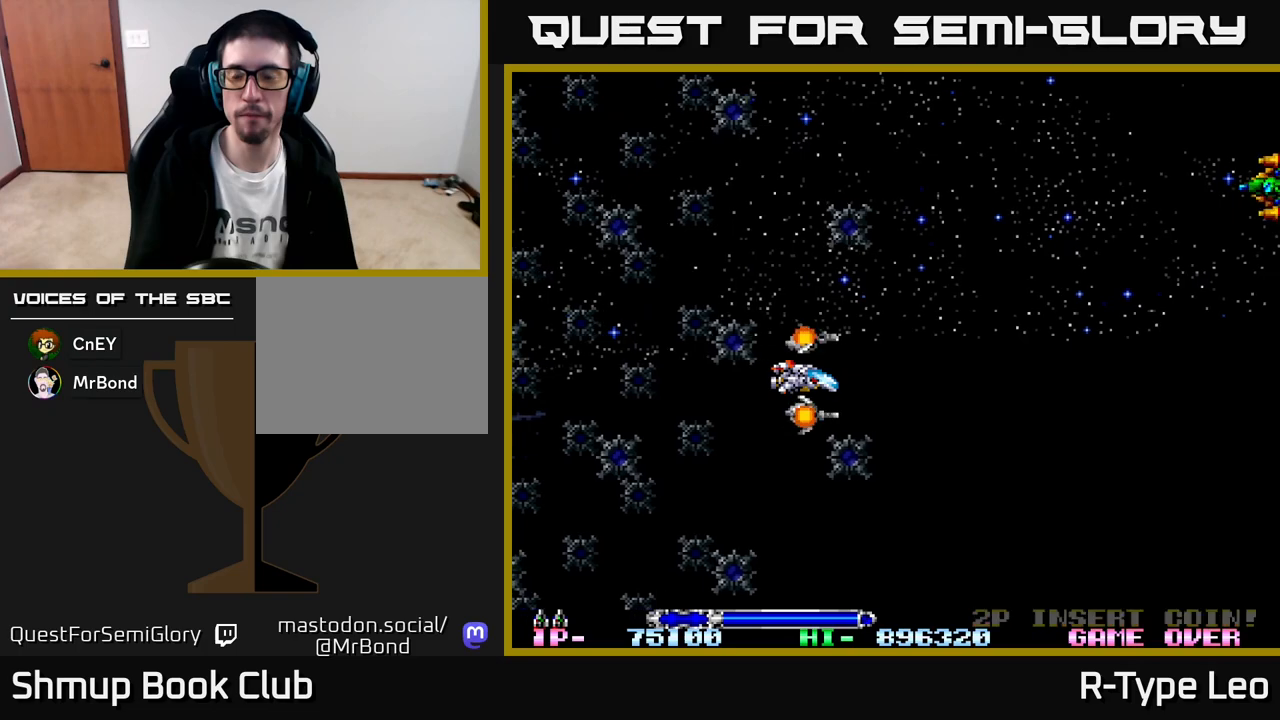
{"buttons": ["DPAD_UP"], "left_stick": "center", "events": [[283, "DPAD_UP", "down"]]}
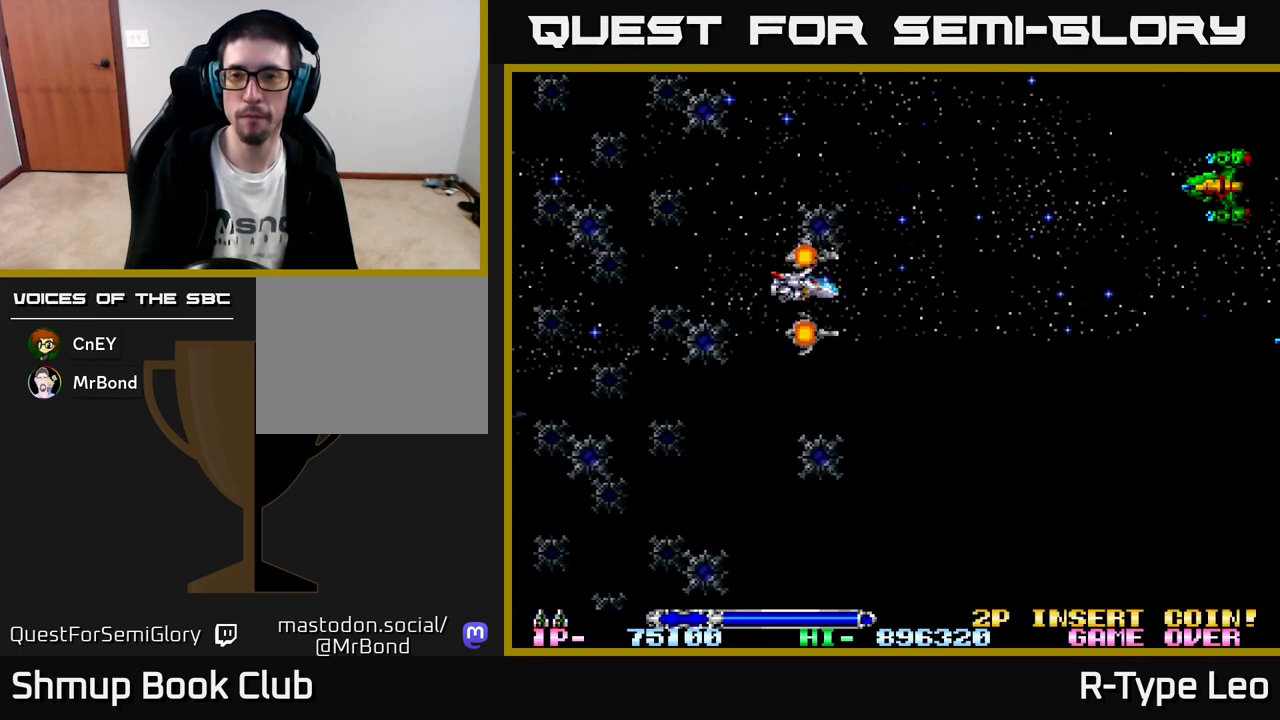
{"buttons": ["R2", "DPAD_UP"], "left_stick": "center", "events": [[483, "R2", "down"]]}
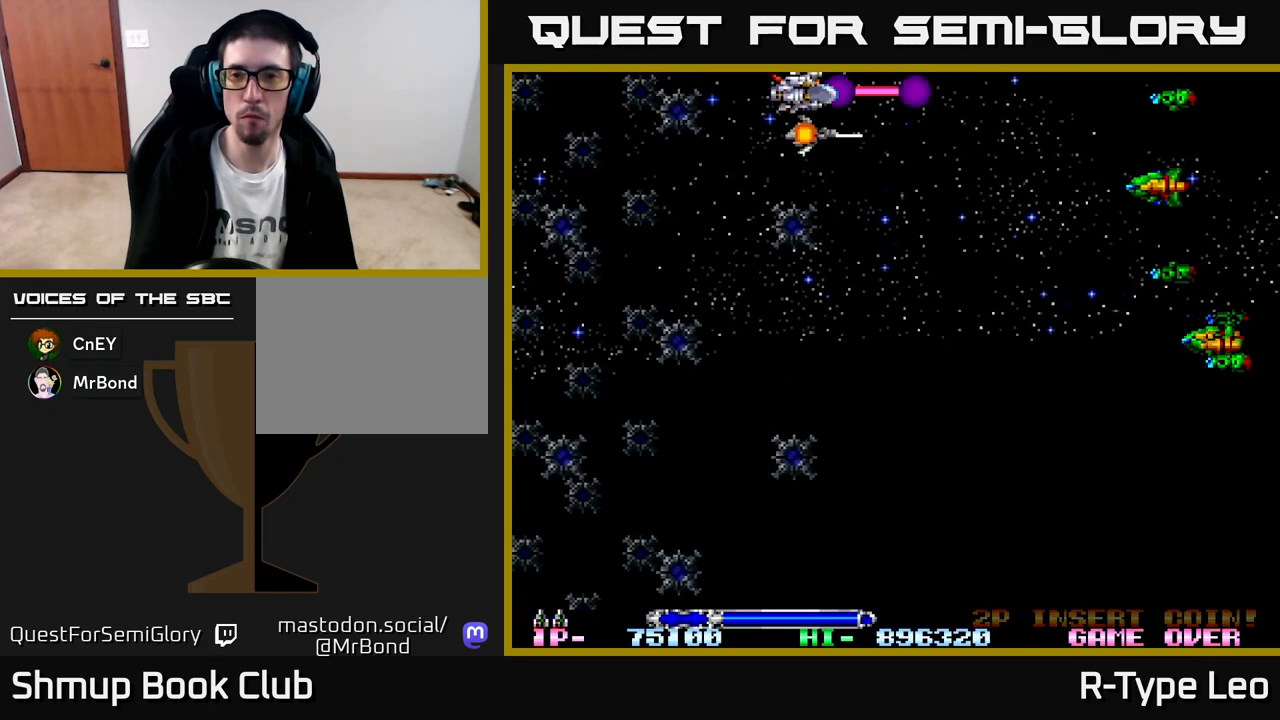
{"buttons": ["R2", "DPAD_DOWN"], "left_stick": "center", "events": [[100, "DPAD_UP", "up"], [183, "DPAD_DOWN", "down"]]}
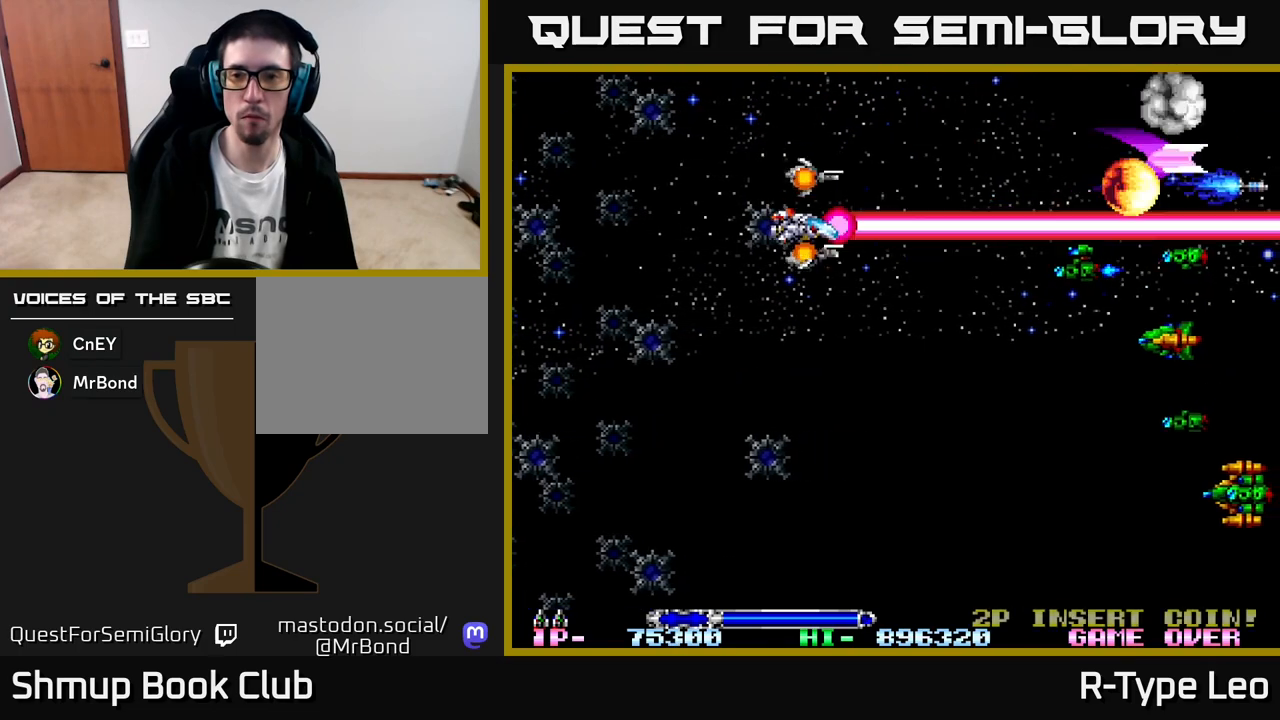
{"buttons": ["R2", "DPAD_DOWN"], "left_stick": "center", "events": []}
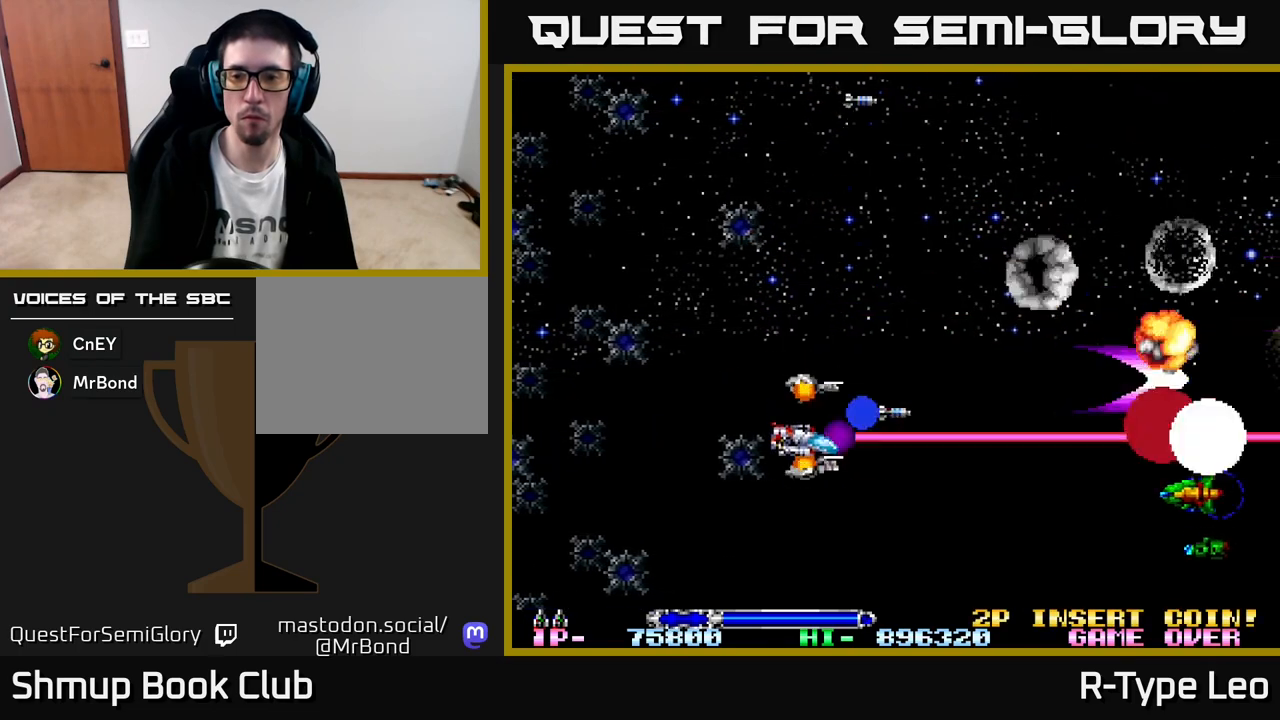
{"buttons": ["DPAD_DOWN"], "left_stick": "center", "events": [[350, "R2", "up"]]}
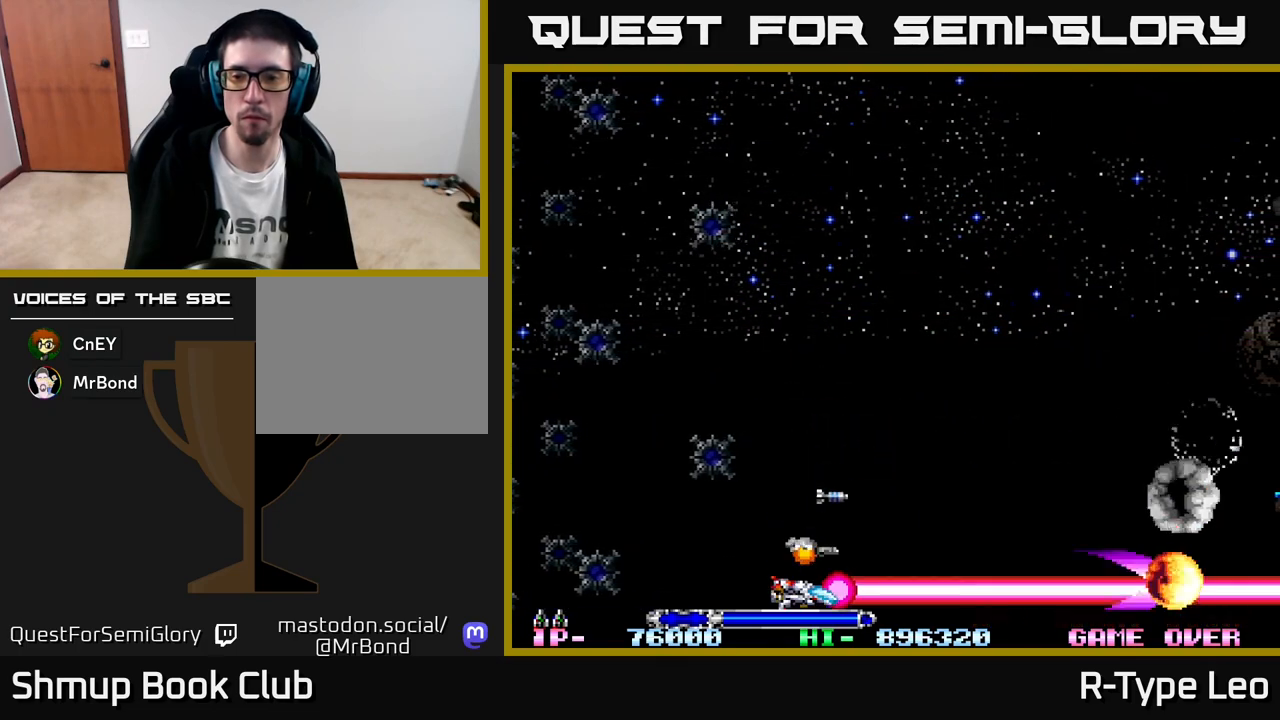
{"buttons": [], "left_stick": "center", "events": [[483, "DPAD_DOWN", "up"]]}
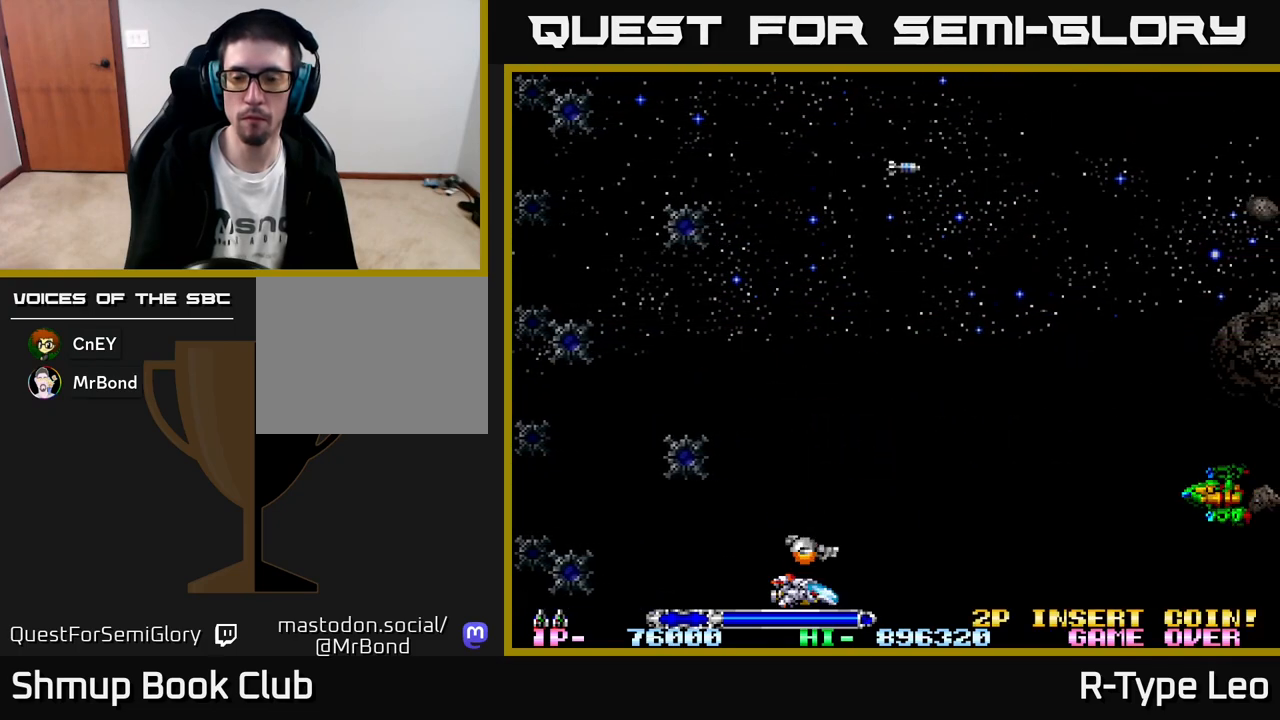
{"buttons": [], "left_stick": "center", "events": [[50, "DPAD_LEFT", "down"], [167, "DPAD_LEFT", "up"]]}
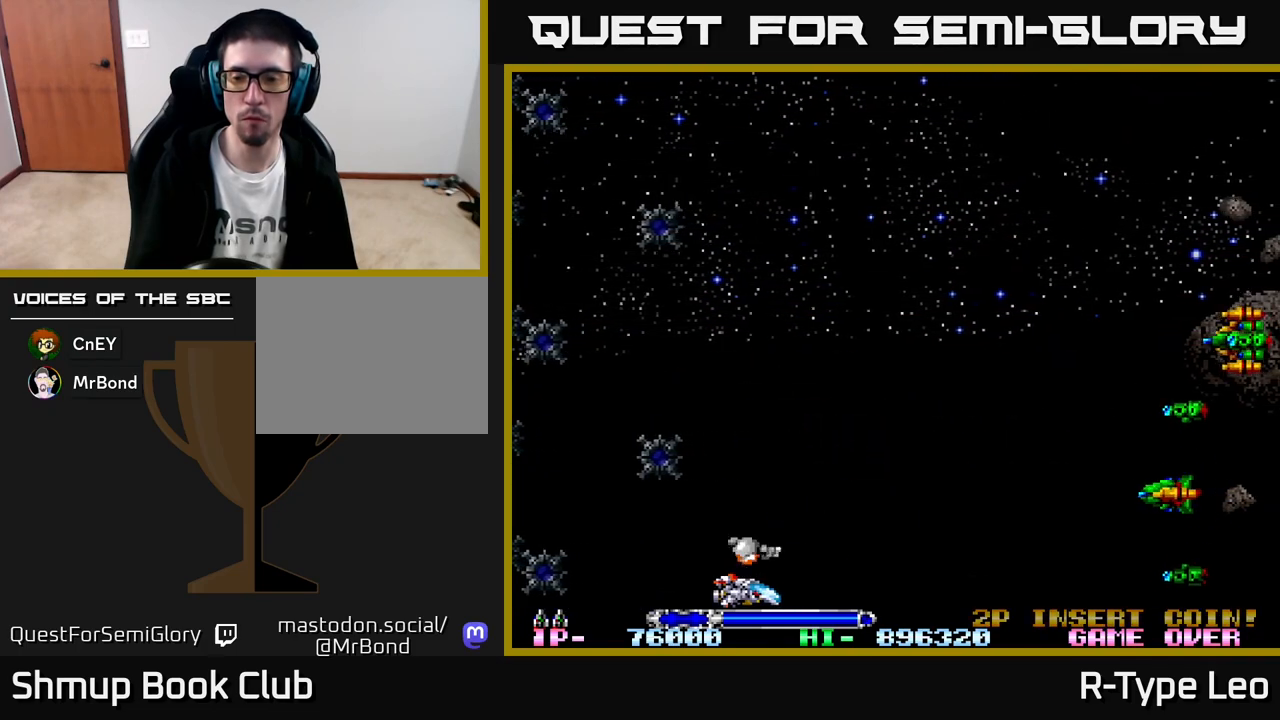
{"buttons": ["R2", "DPAD_UP"], "left_stick": "center", "events": [[33, "R2", "down"], [150, "DPAD_UP", "down"]]}
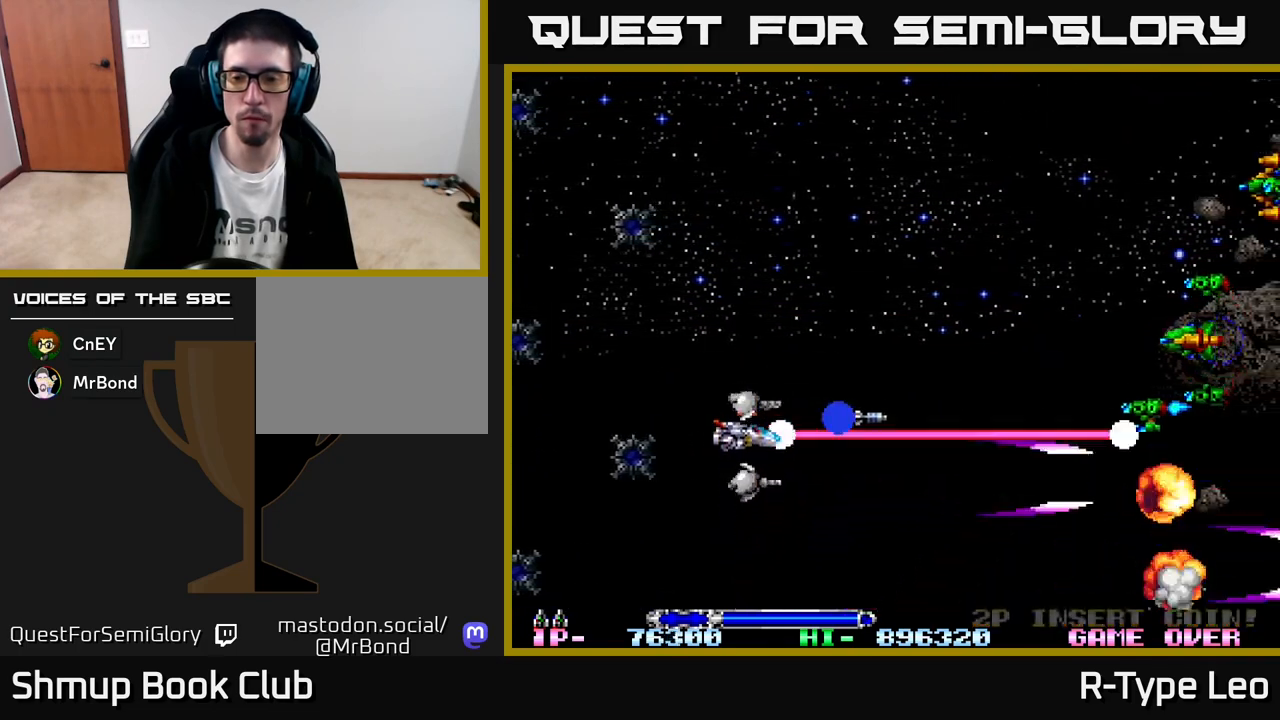
{"buttons": ["R2", "DPAD_UP"], "left_stick": "center", "events": []}
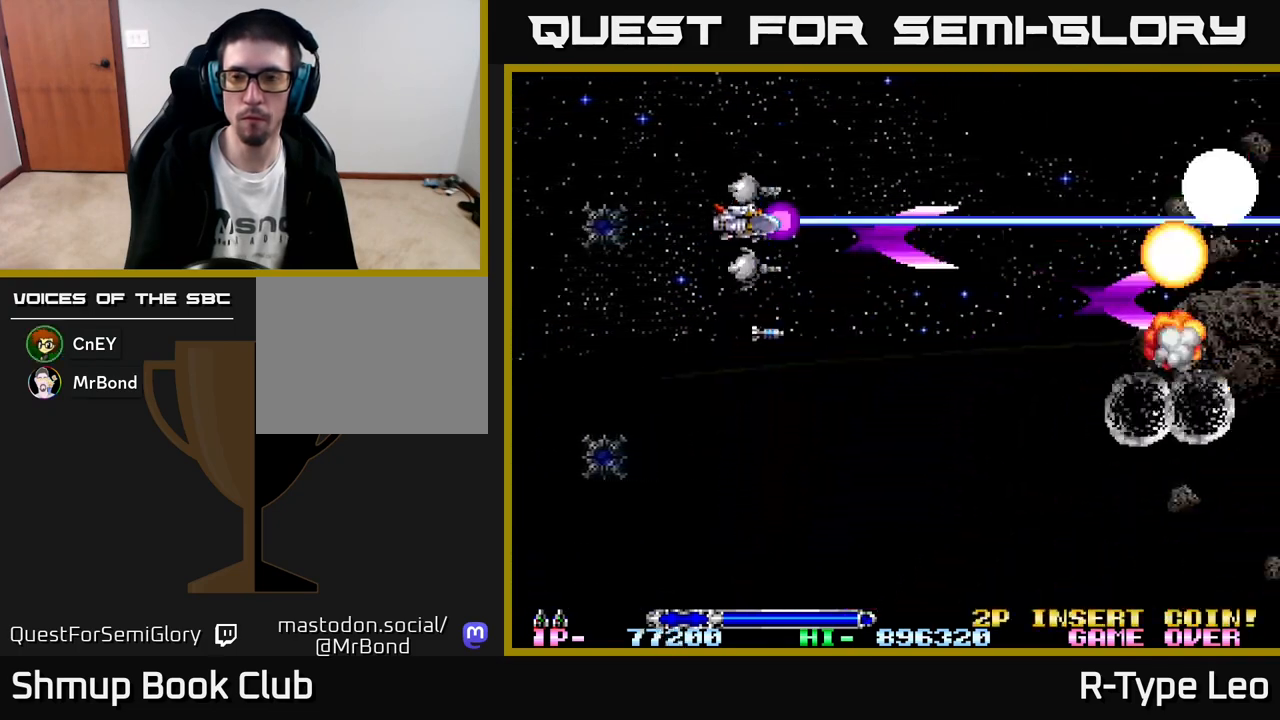
{"buttons": ["DPAD_UP"], "left_stick": "center", "events": [[417, "R2", "up"]]}
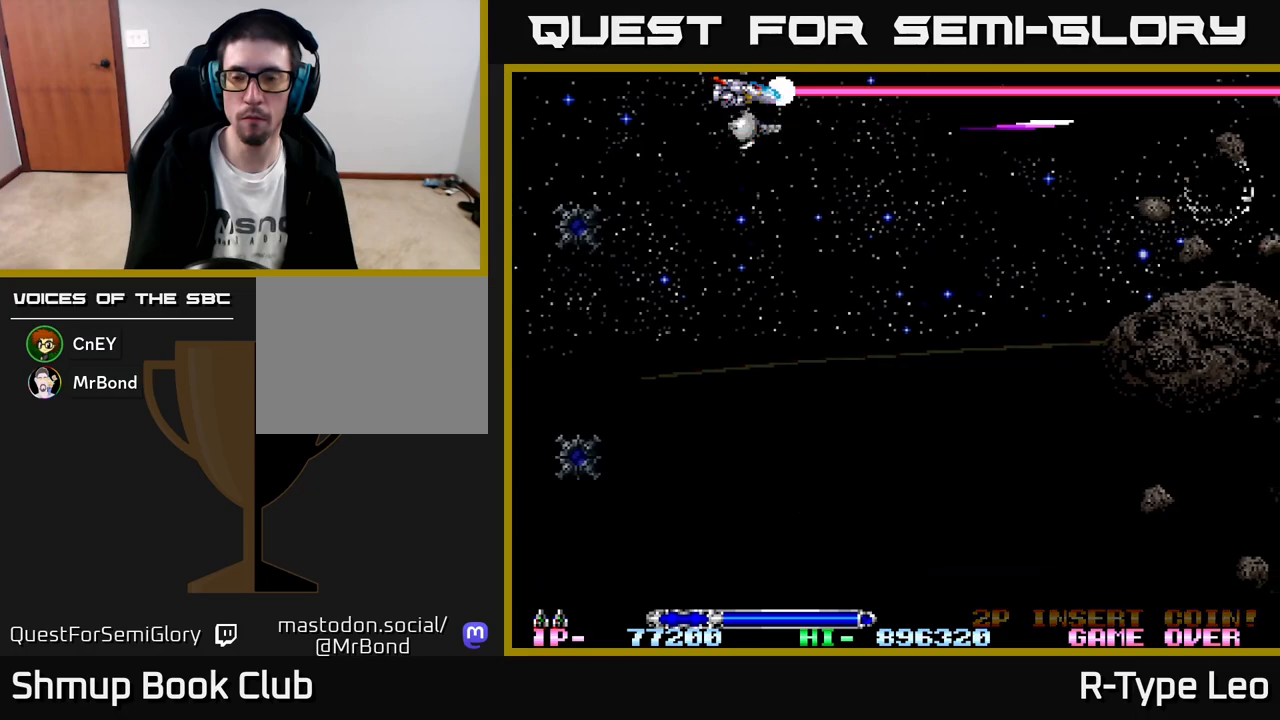
{"buttons": ["DPAD_LEFT"], "left_stick": "center", "events": [[83, "DPAD_UP", "up"], [417, "DPAD_LEFT", "down"]]}
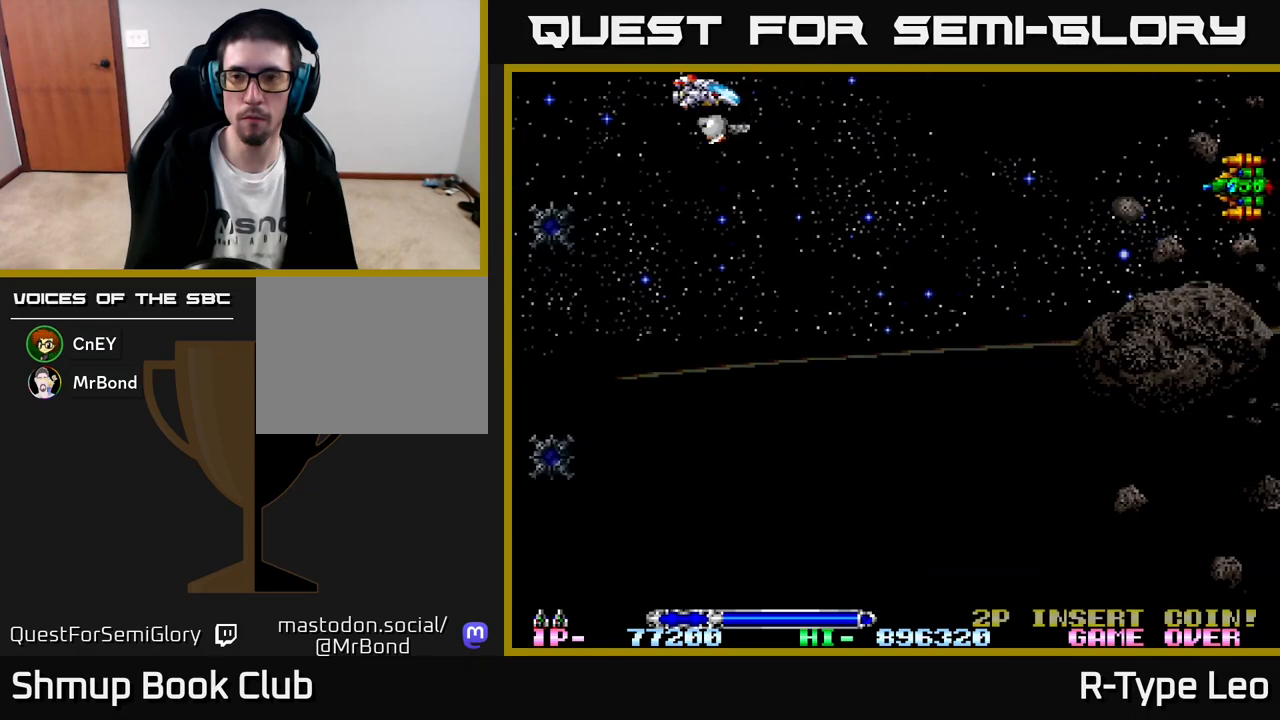
{"buttons": [], "left_stick": "center", "events": [[117, "DPAD_LEFT", "up"]]}
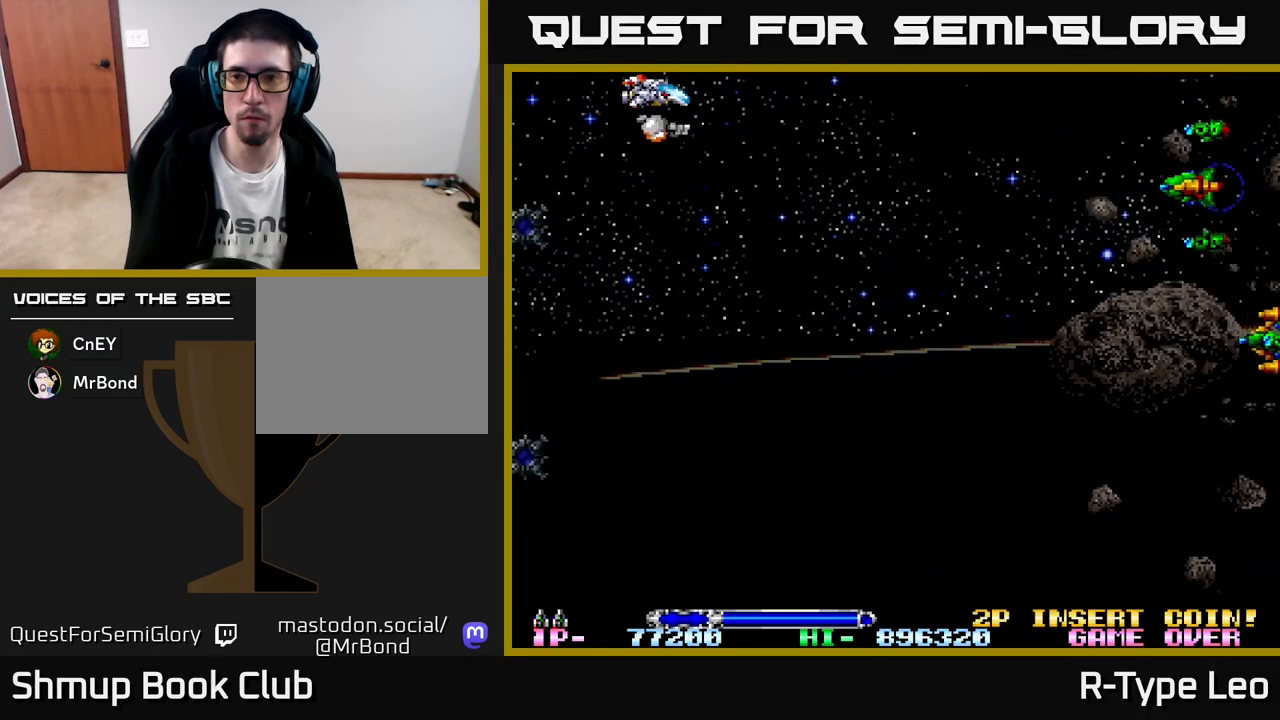
{"buttons": ["R2"], "left_stick": "center", "events": [[250, "DPAD_LEFT", "down"], [300, "R2", "down"], [500, "DPAD_LEFT", "up"]]}
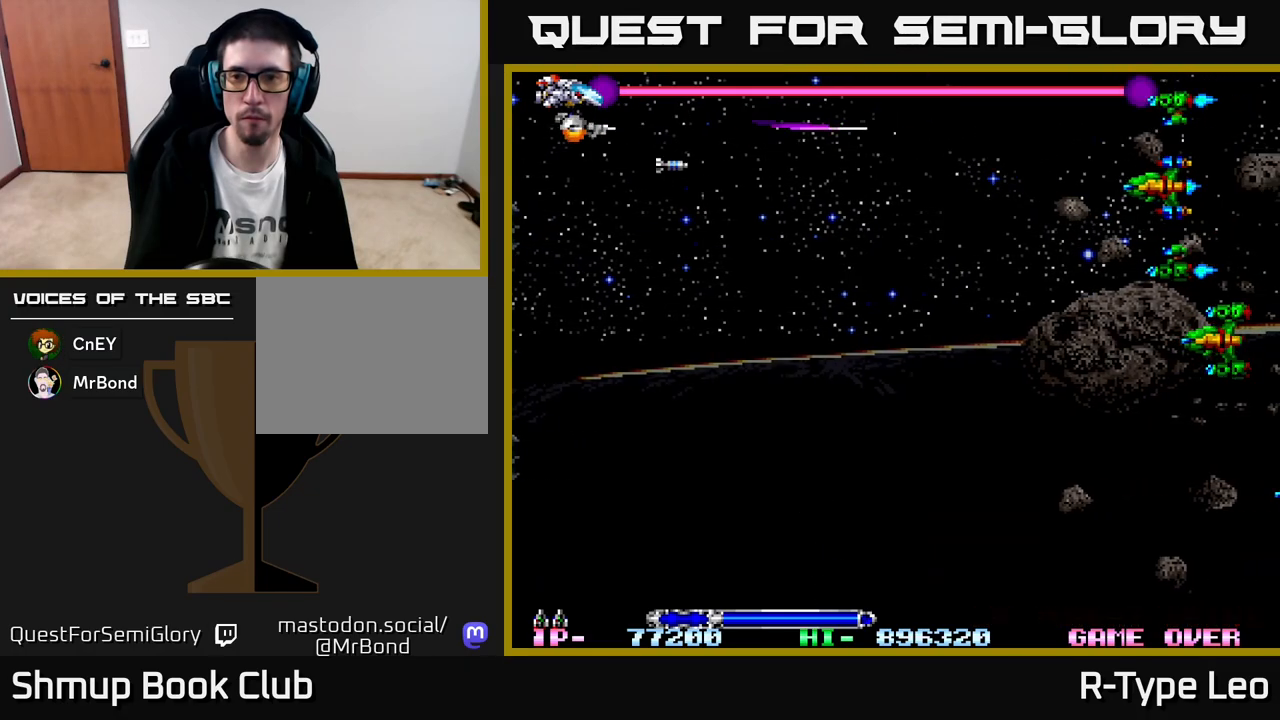
{"buttons": ["R2"], "left_stick": "center", "events": [[267, "DPAD_DOWN", "down"], [400, "DPAD_DOWN", "up"]]}
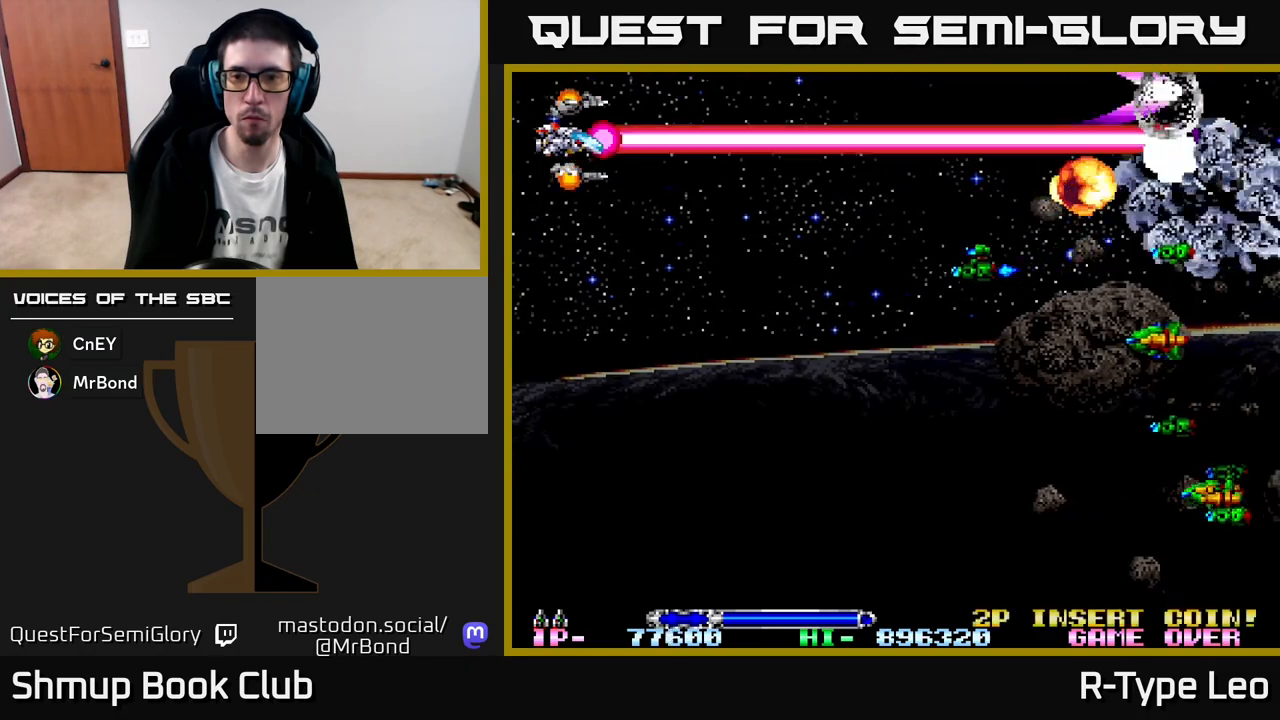
{"buttons": ["R2", "DPAD_DOWN"], "left_stick": "center", "events": [[50, "DPAD_DOWN", "down"]]}
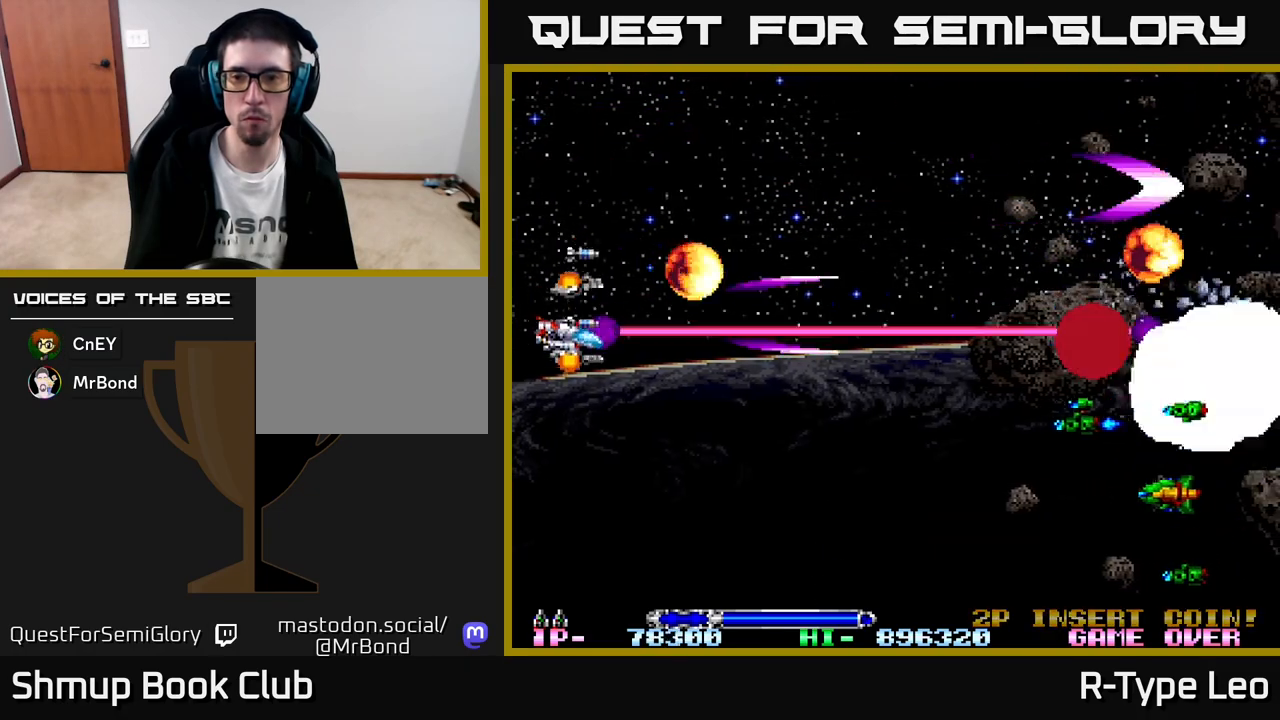
{"buttons": ["R2", "DPAD_DOWN"], "left_stick": "center", "events": []}
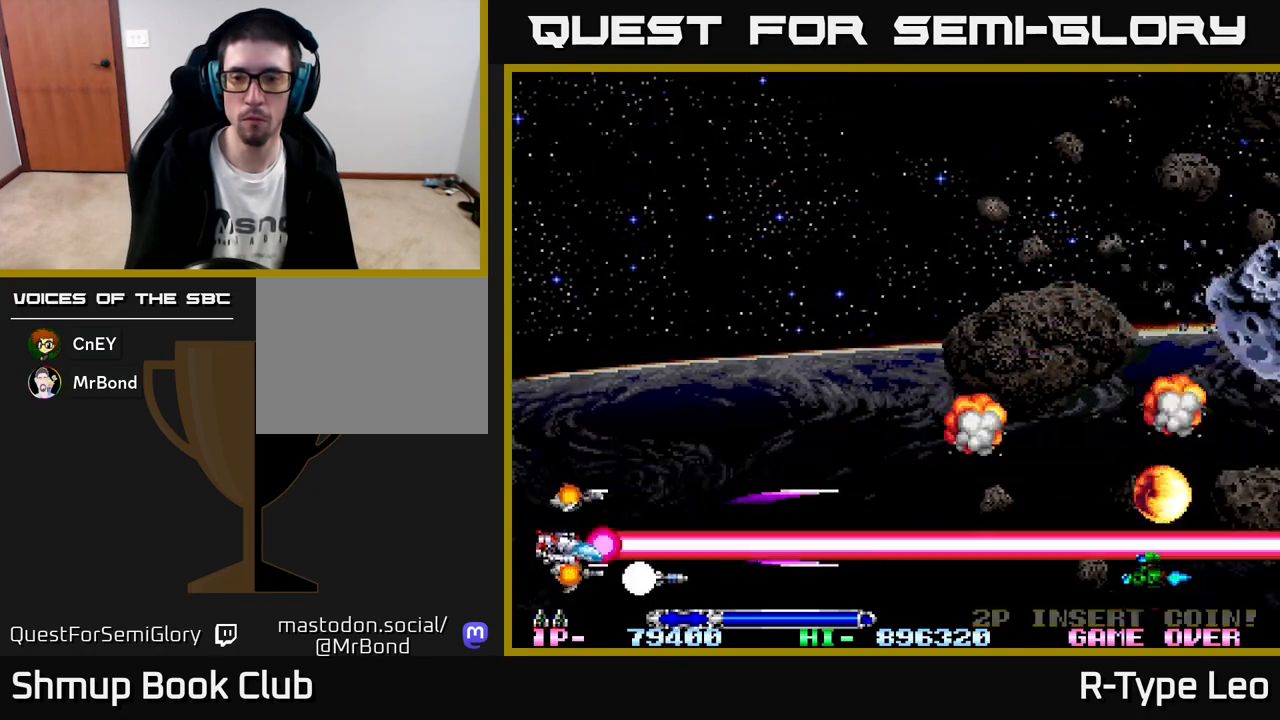
{"buttons": [], "left_stick": "center", "events": [[267, "R2", "up"], [483, "DPAD_DOWN", "up"]]}
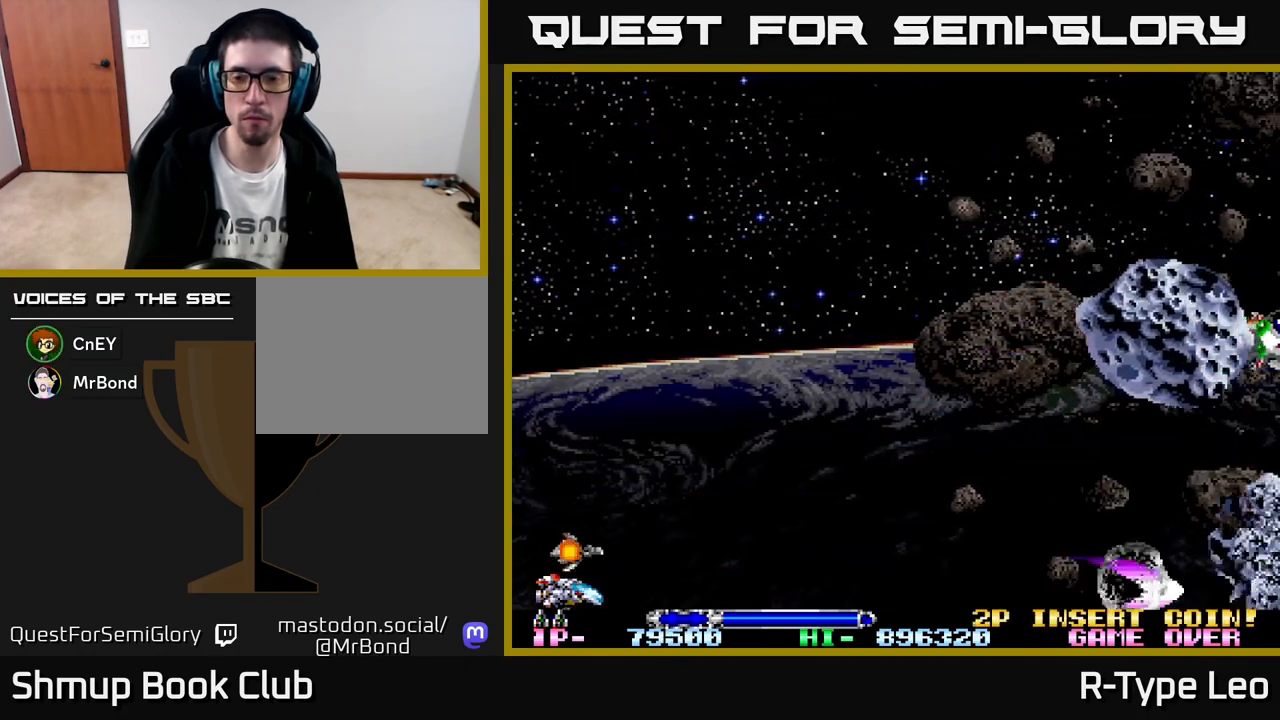
{"buttons": [], "left_stick": "center", "events": []}
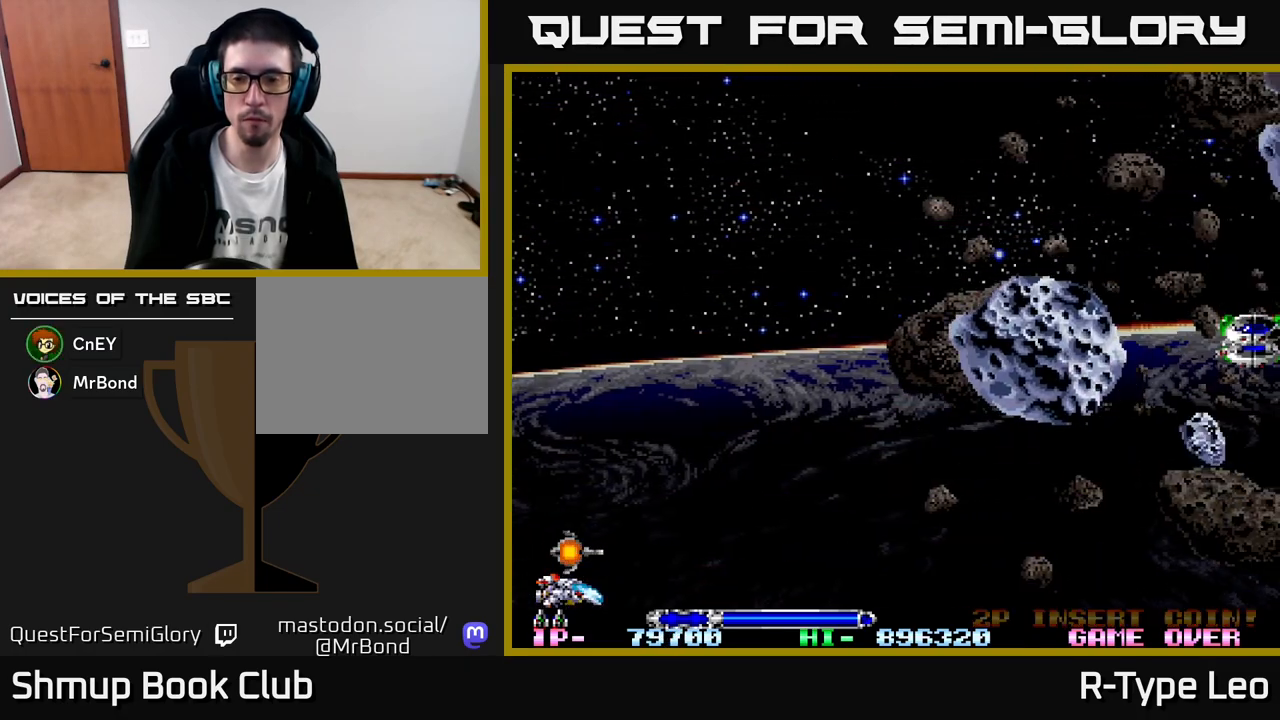
{"buttons": ["R2", "DPAD_UP"], "left_stick": "center", "events": [[233, "DPAD_UP", "down"], [350, "R2", "down"]]}
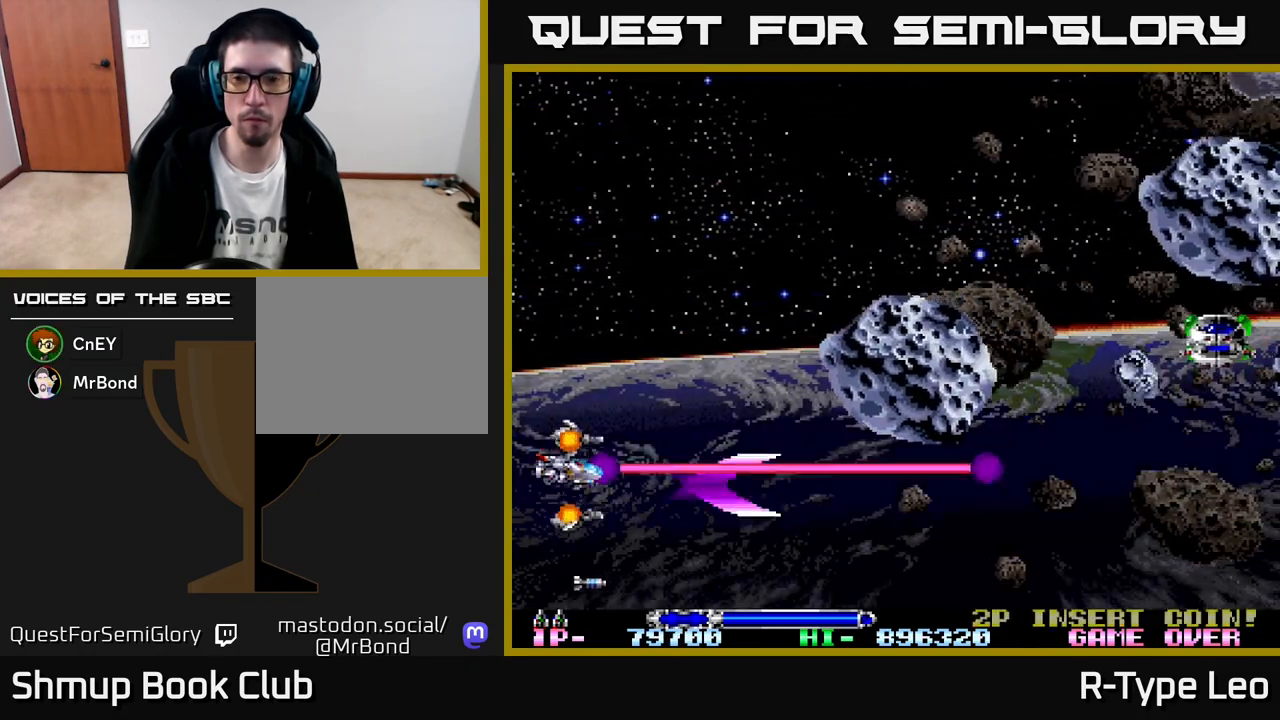
{"buttons": ["R2", "DPAD_UP"], "left_stick": "center", "events": []}